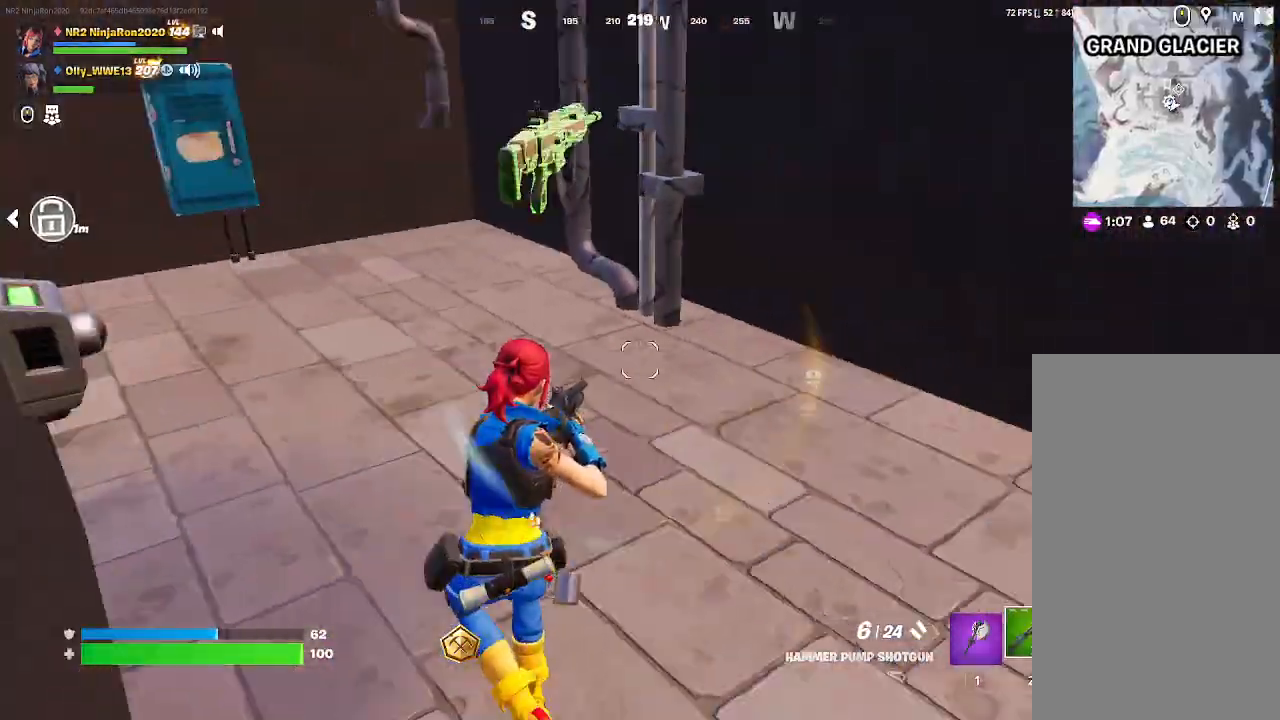
Gameplay with keyboard and mouse; each line is a JSON object with the keys and mouse buttons held at the frame after it. "events" lists presses ("down") and releases ("up") of "mouse_left", "mouse_wheel", "mouse_right", "mouse_mb4" and "mouse_mb5" between this image and that frame as [ms after this image, input, new state], when the widget could be followed in between. "mouse_left", "mouse_wheel", "mouse_right", "mouse_mb4", "mouse_mb5" = the "left", "wheel", "right", "mb4", "mb5" buttons of the "mouse" list. No other keys are recorded. "wheel" means that the mouse wheel is clicked or scrolled. Mouse movement is not recorded.
{"keys": [], "mouse": [], "events": []}
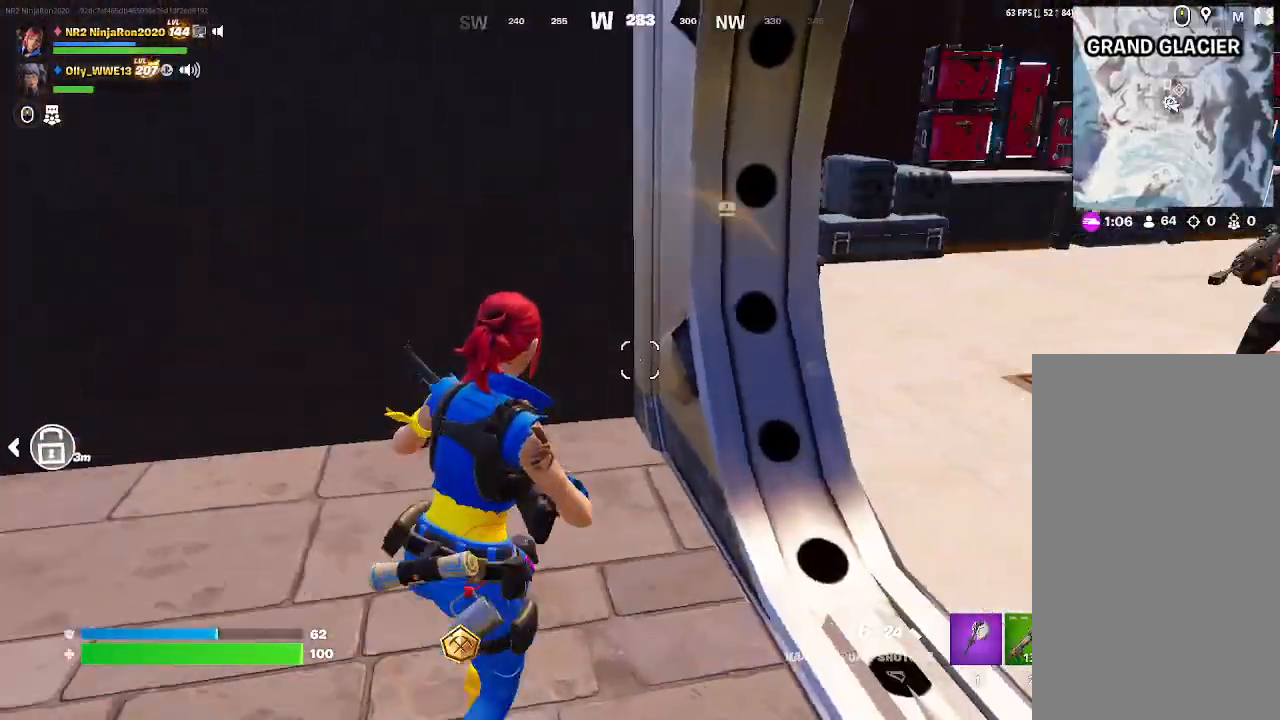
{"keys": [], "mouse": [], "events": []}
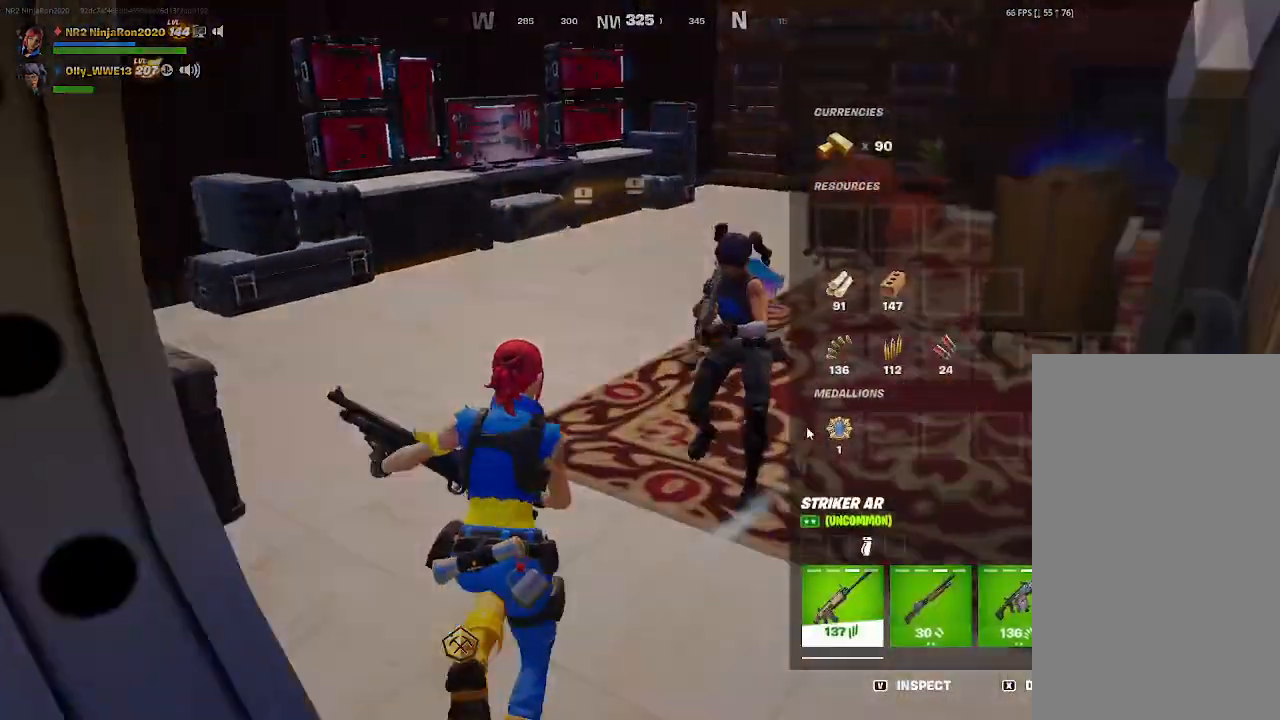
{"keys": [], "mouse": ["left"], "events": [[400, "mouse_left", "down"]]}
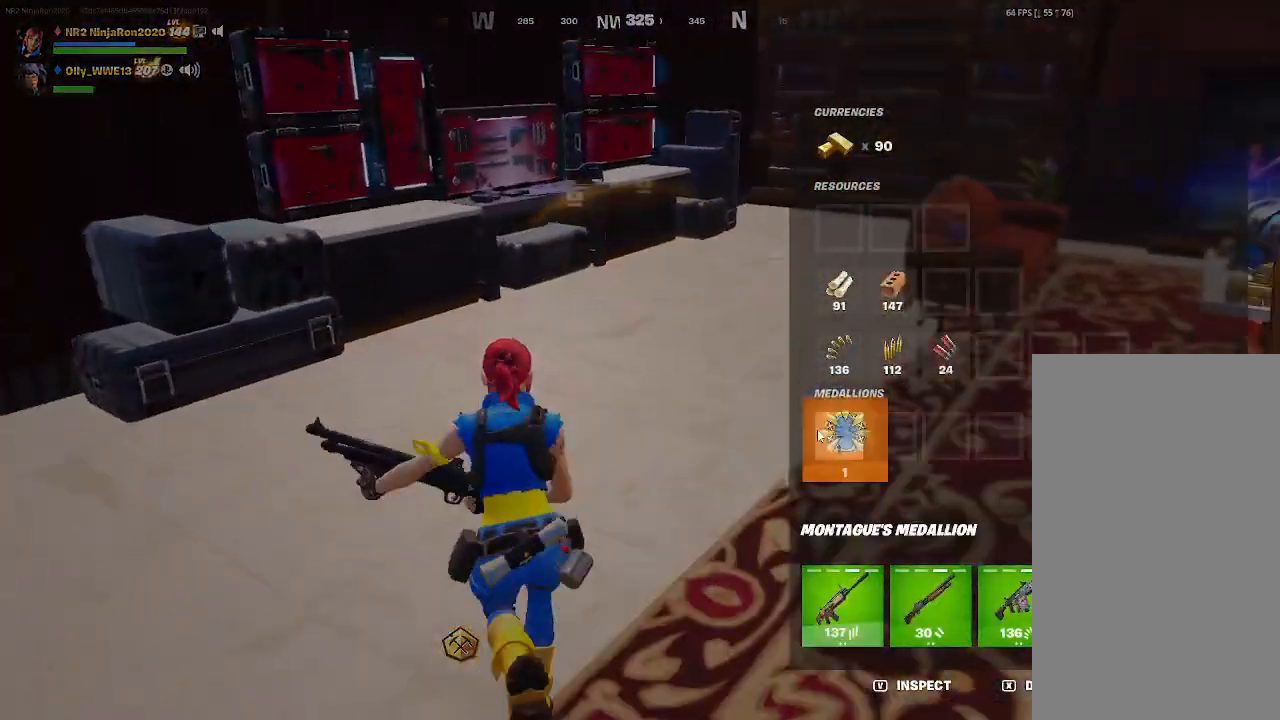
{"keys": [], "mouse": [], "events": [[267, "mouse_left", "up"]]}
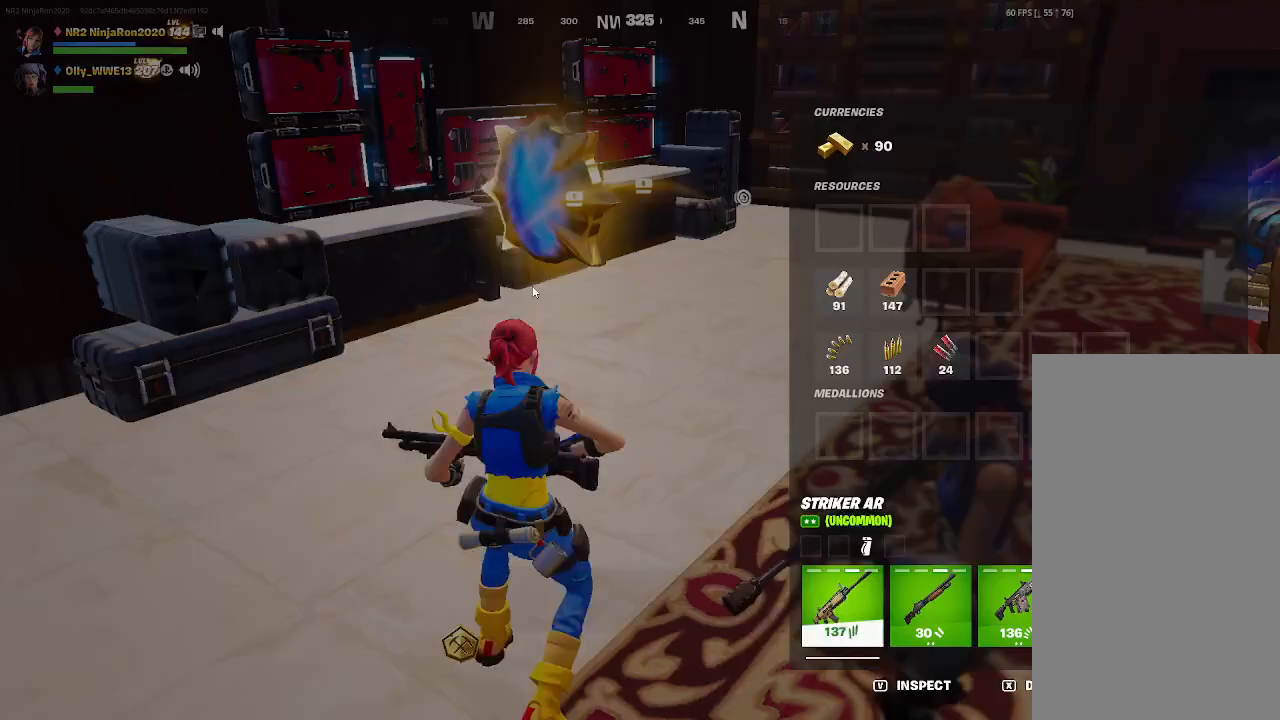
{"keys": [], "mouse": [], "events": []}
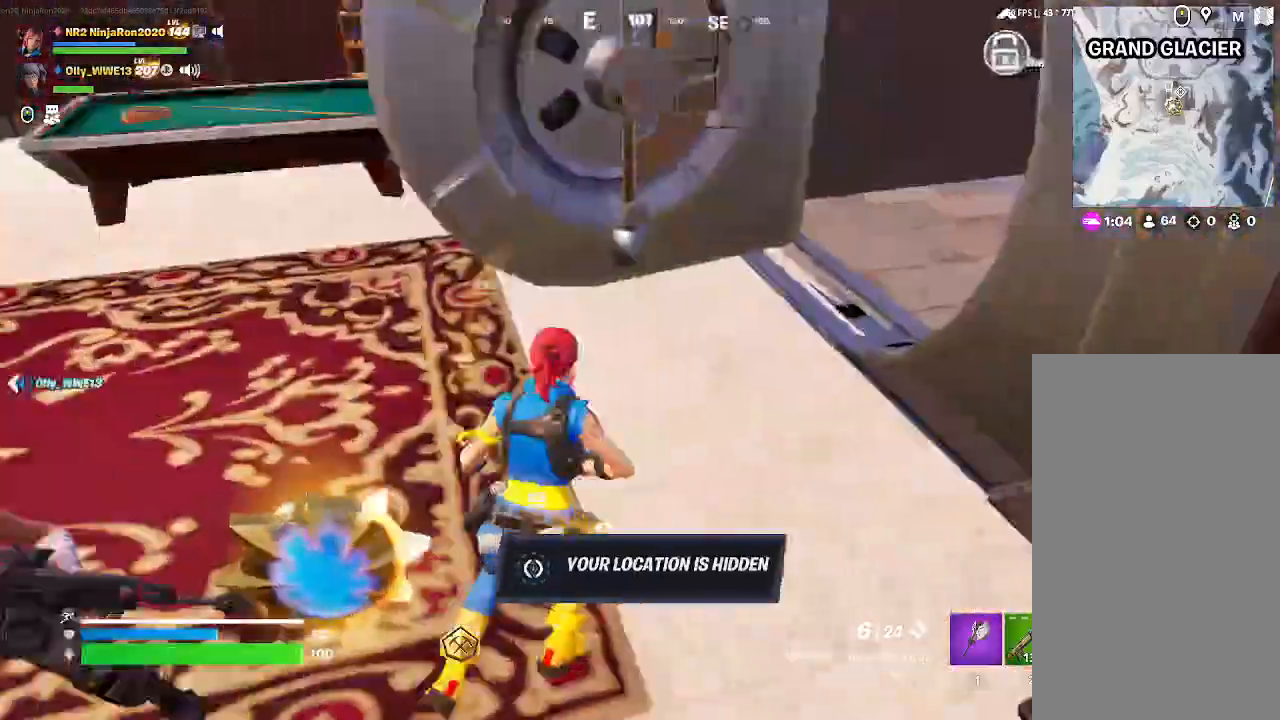
{"keys": [], "mouse": [], "events": []}
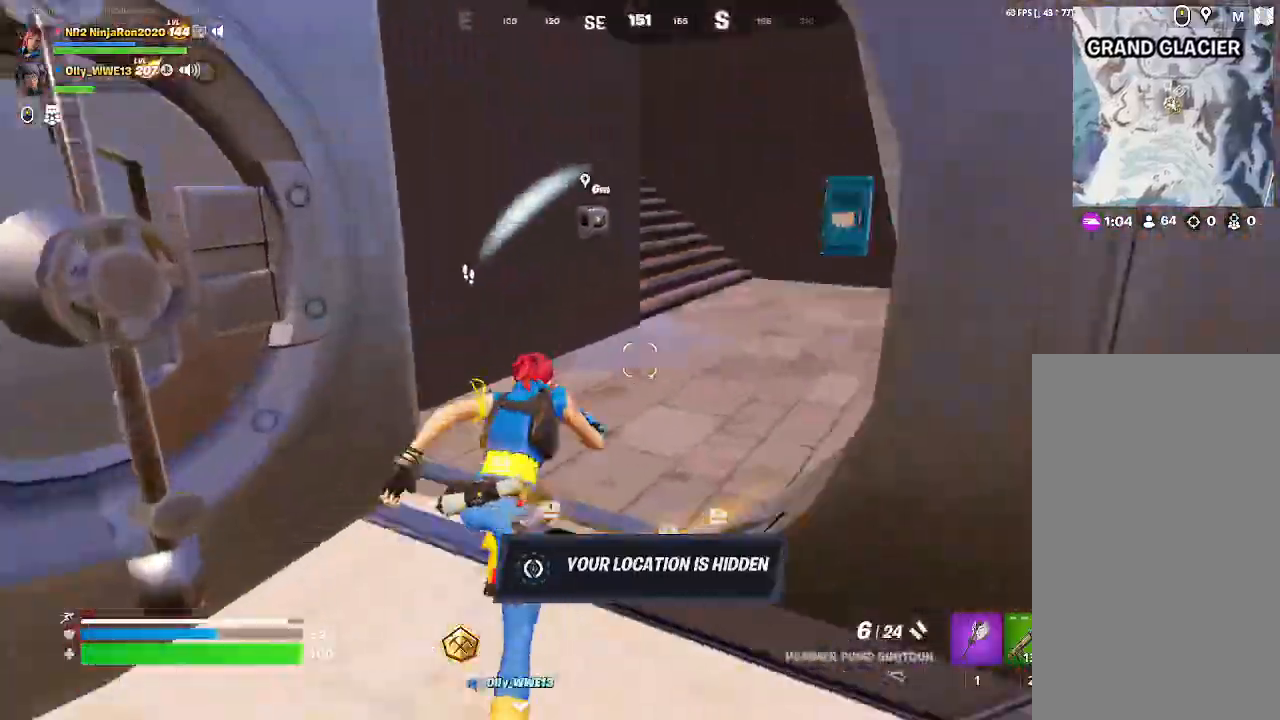
{"keys": [], "mouse": [], "events": []}
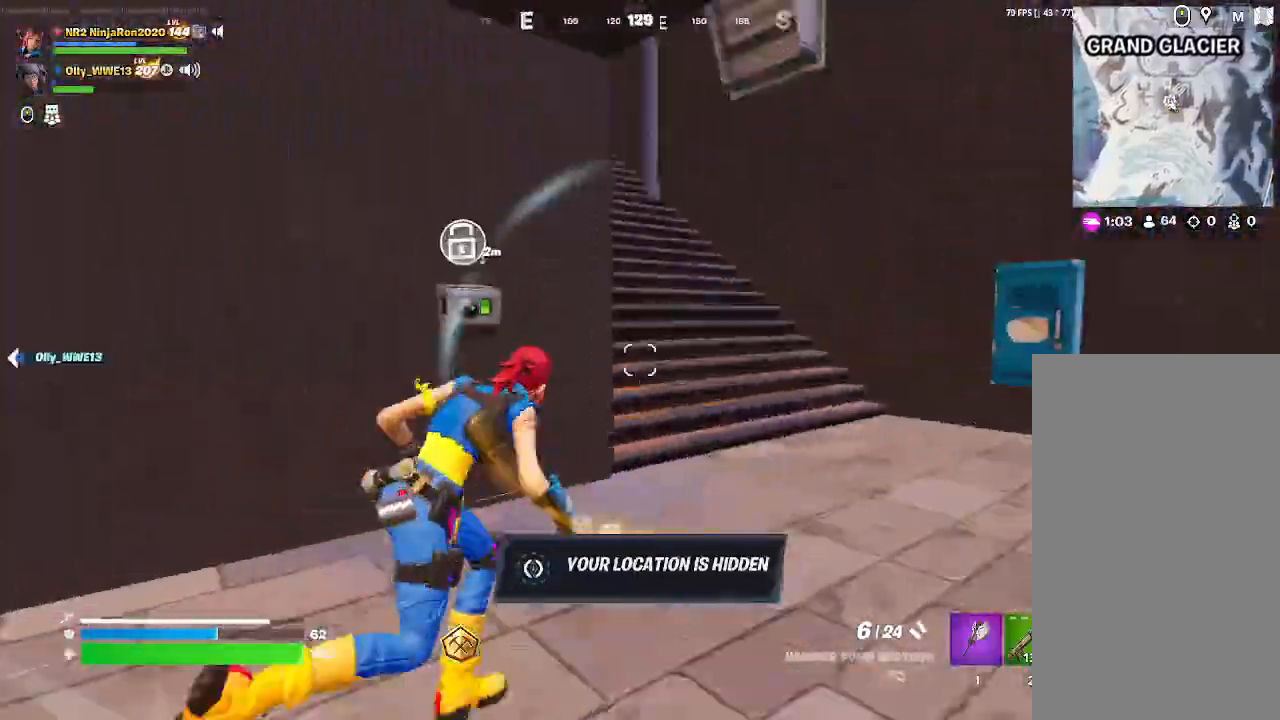
{"keys": [], "mouse": [], "events": []}
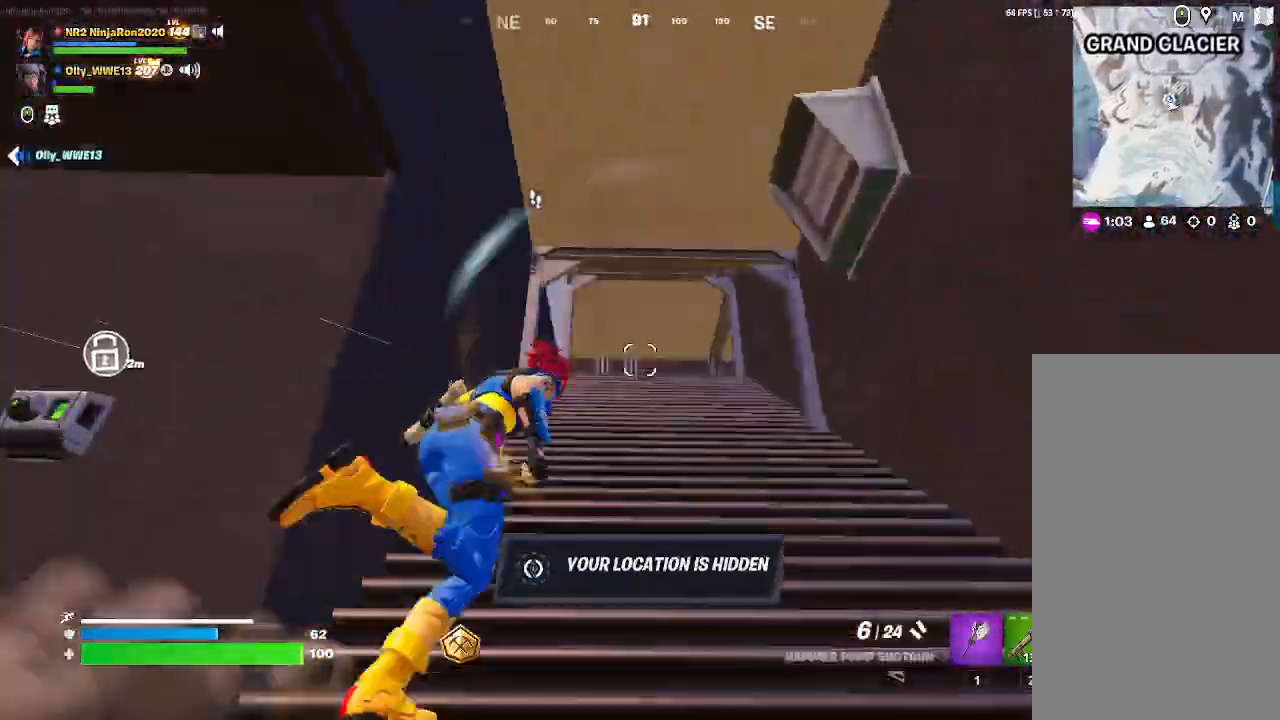
{"keys": [], "mouse": [], "events": [[367, "mouse_left", "down"], [500, "mouse_left", "up"]]}
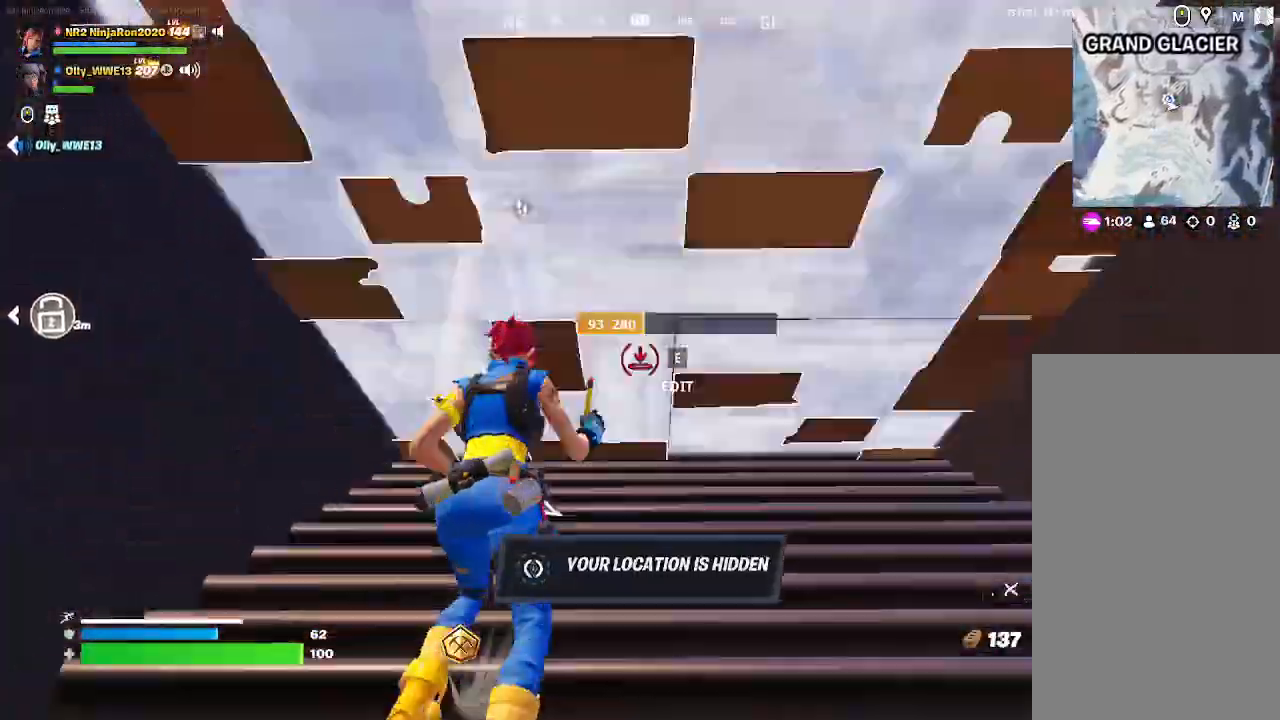
{"keys": [], "mouse": [], "events": [[233, "mouse_left", "down"], [367, "mouse_left", "up"]]}
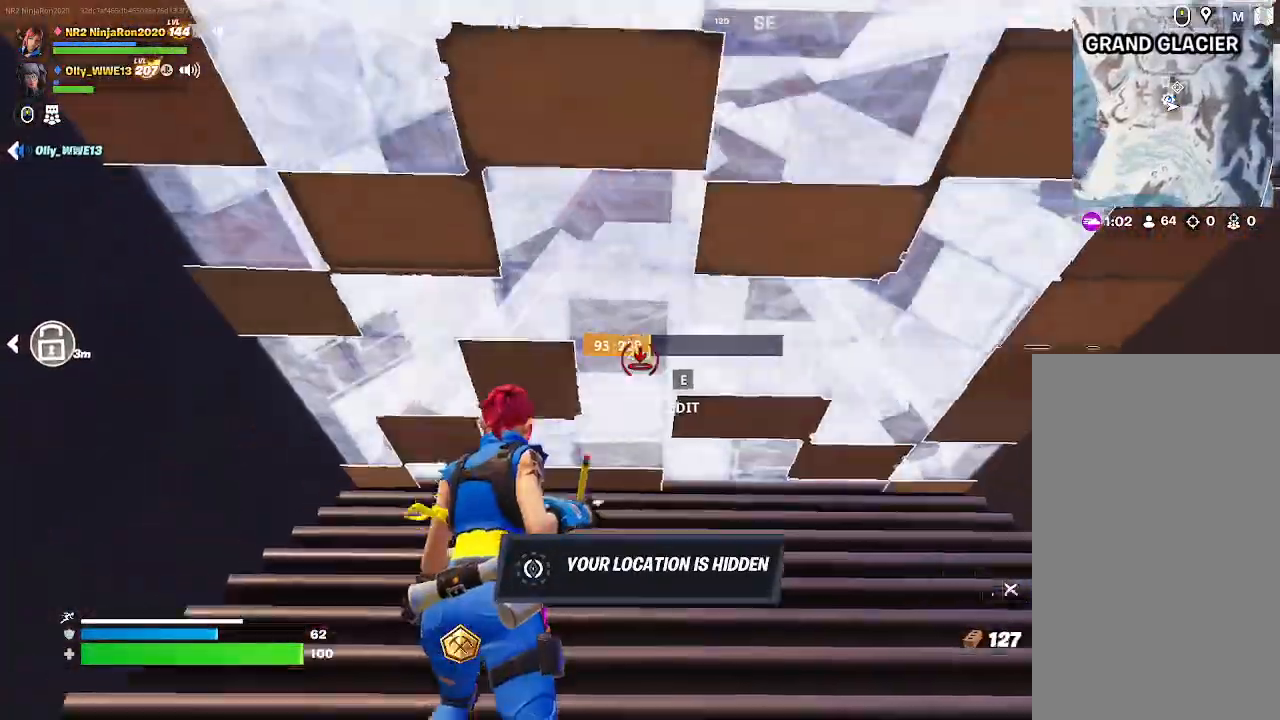
{"keys": [], "mouse": [], "events": []}
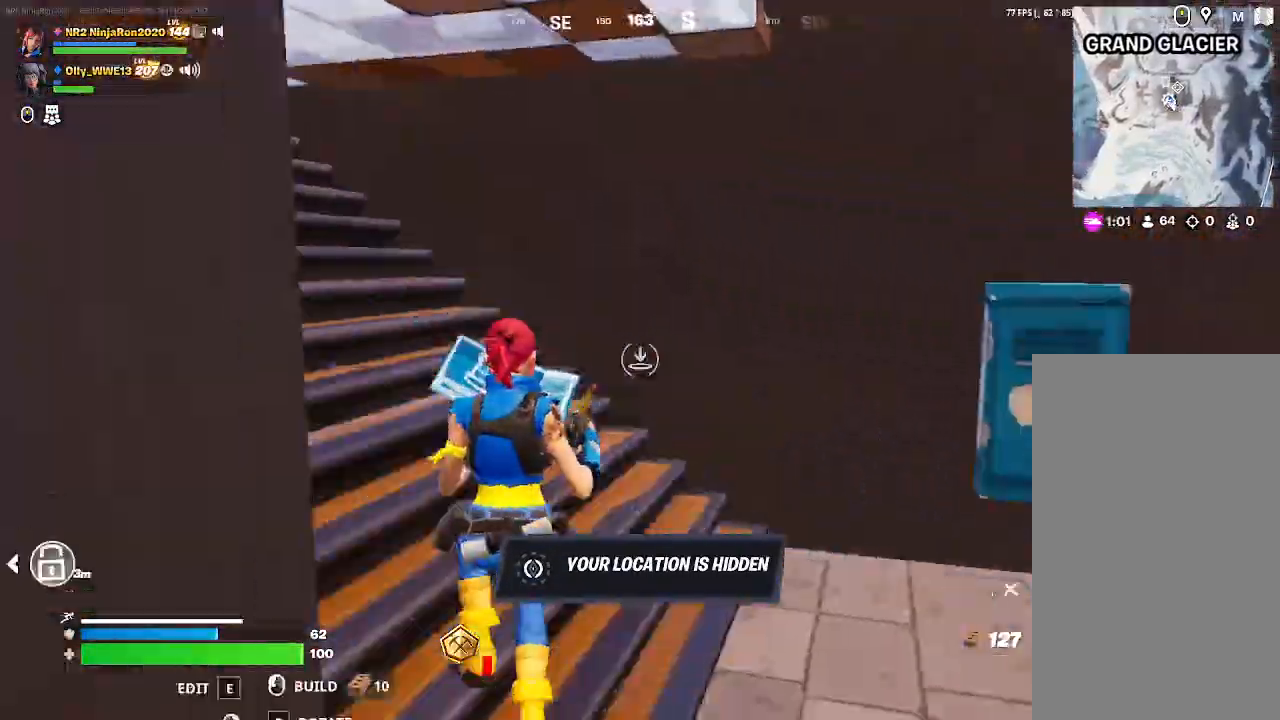
{"keys": [], "mouse": ["mb5"], "events": [[400, "mouse_mb5", "down"]]}
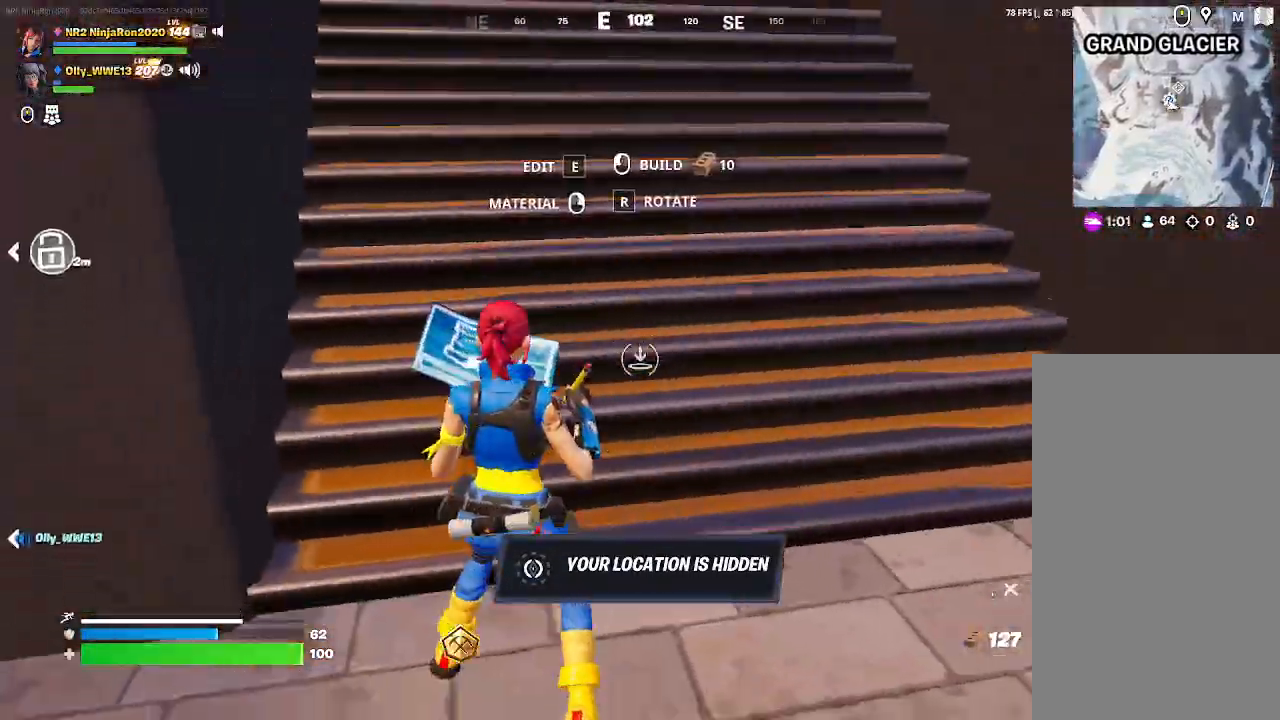
{"keys": [], "mouse": ["left"], "events": [[100, "mouse_mb5", "up"], [467, "mouse_left", "down"]]}
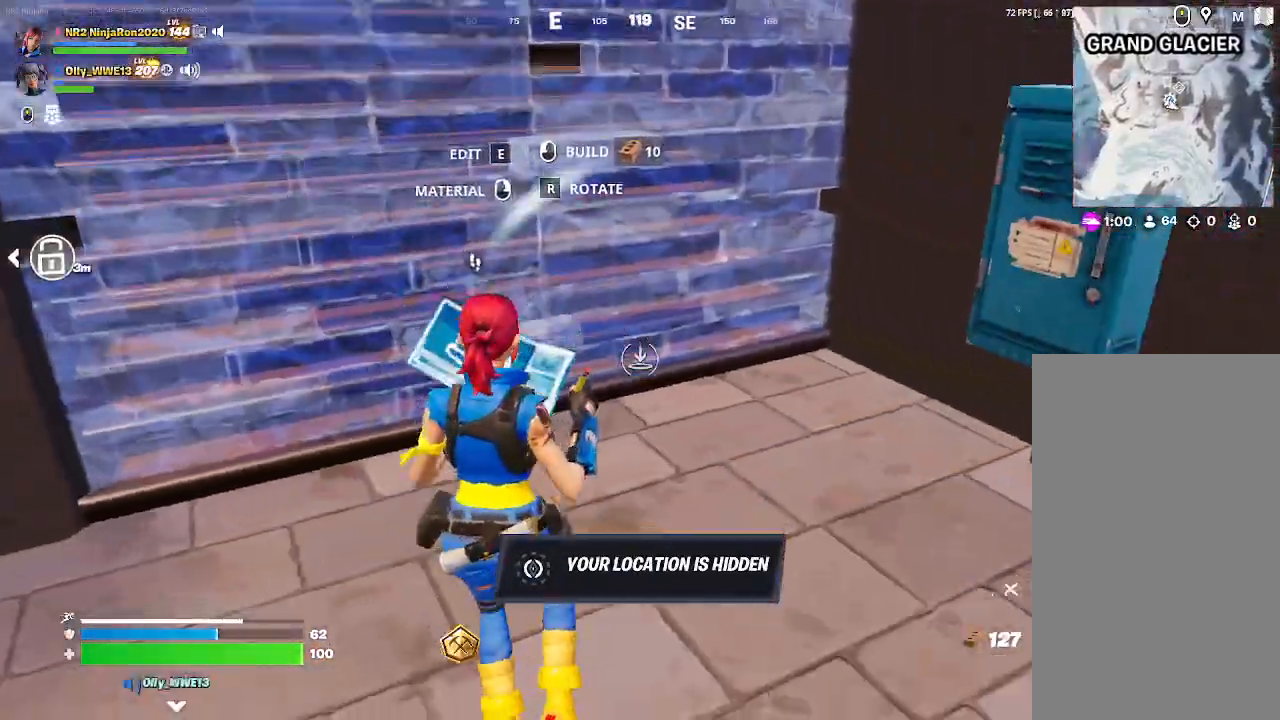
{"keys": [], "mouse": [], "events": [[67, "mouse_left", "up"]]}
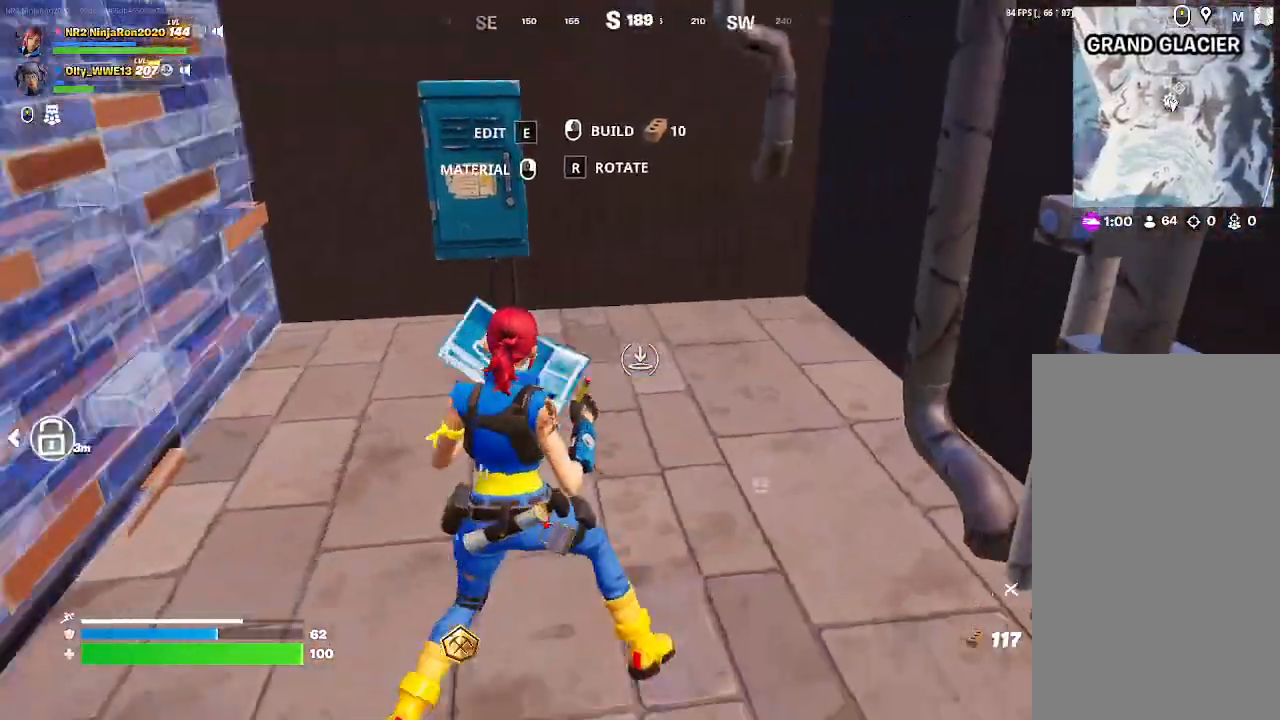
{"keys": [], "mouse": [], "events": []}
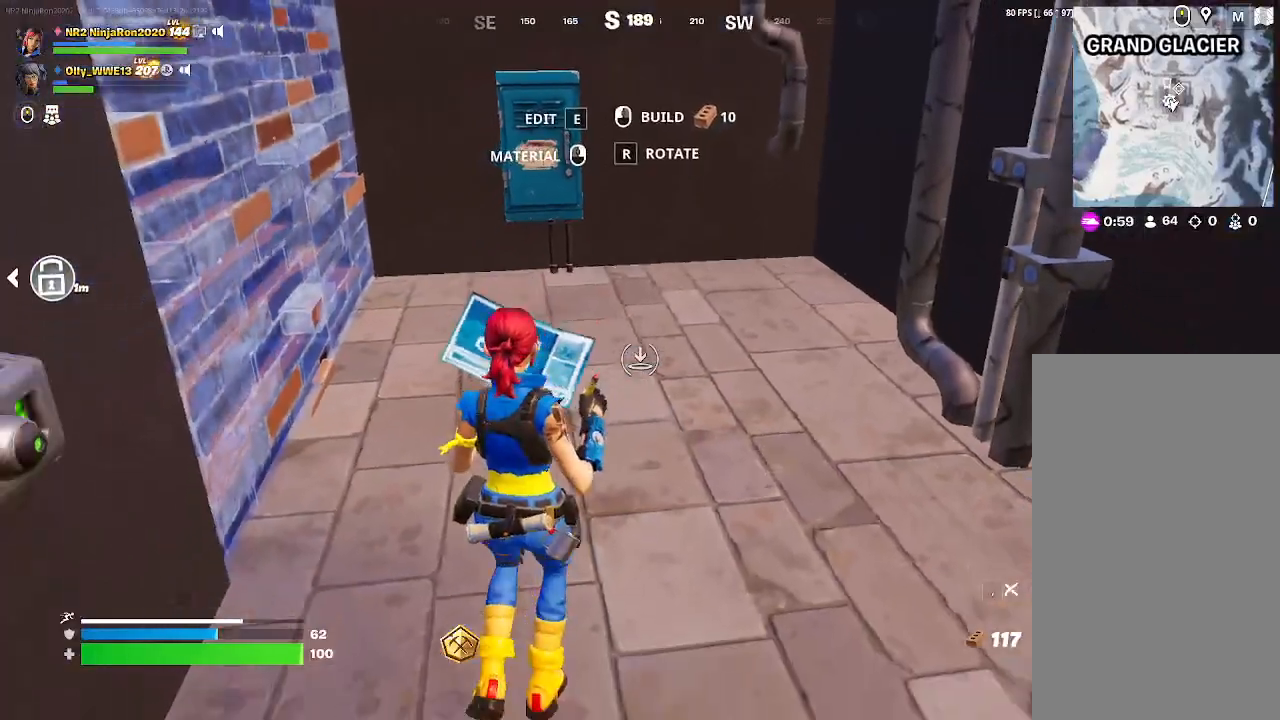
{"keys": [], "mouse": ["left"], "events": [[500, "mouse_left", "down"]]}
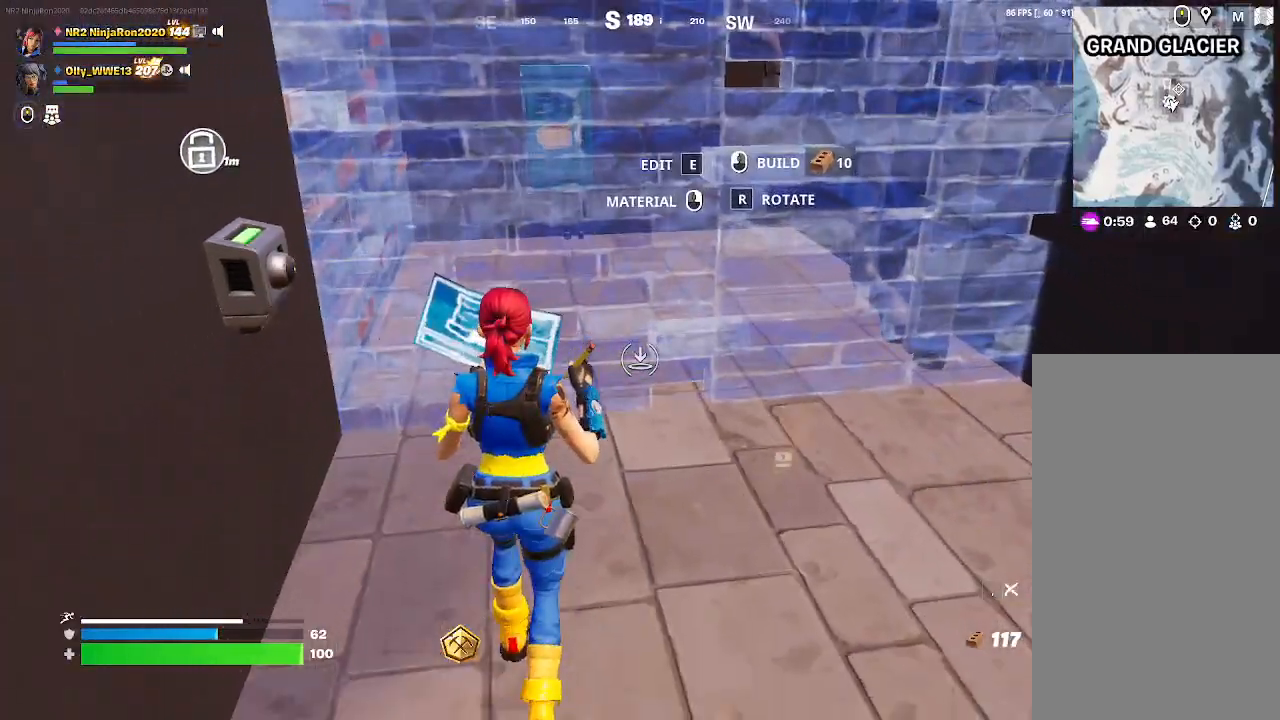
{"keys": [], "mouse": [], "events": [[167, "mouse_left", "up"]]}
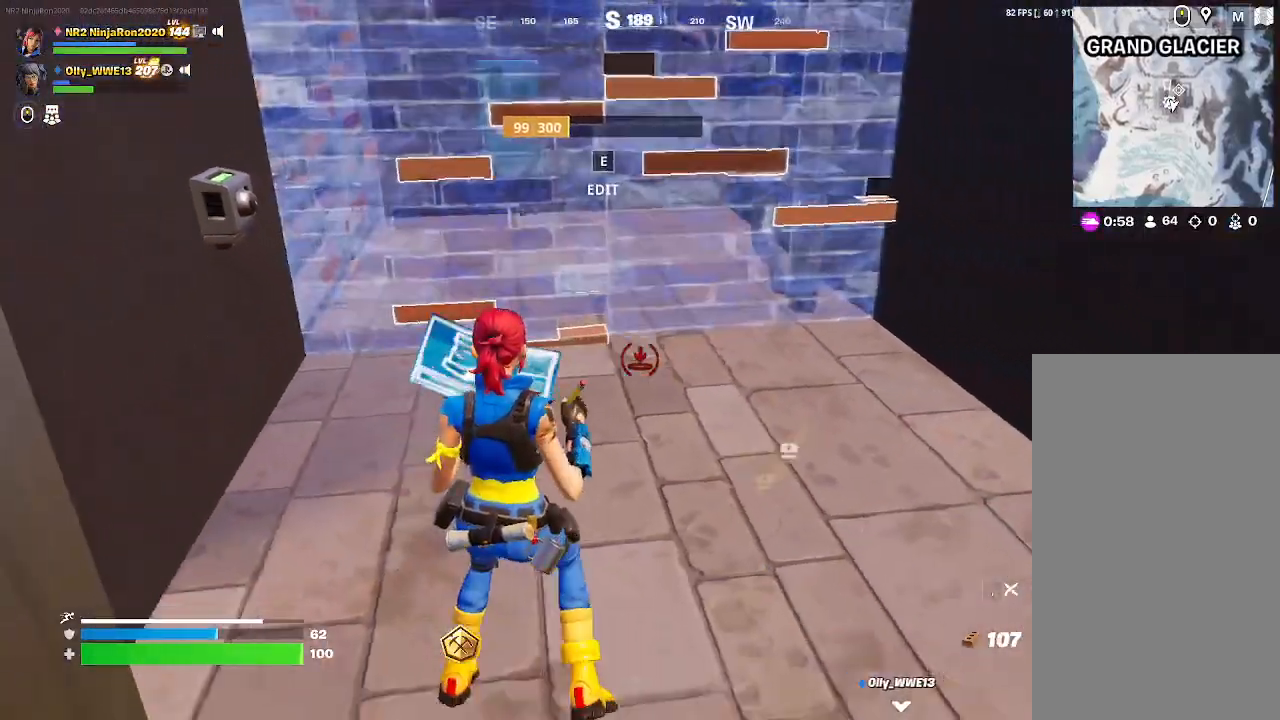
{"keys": [], "mouse": [], "events": []}
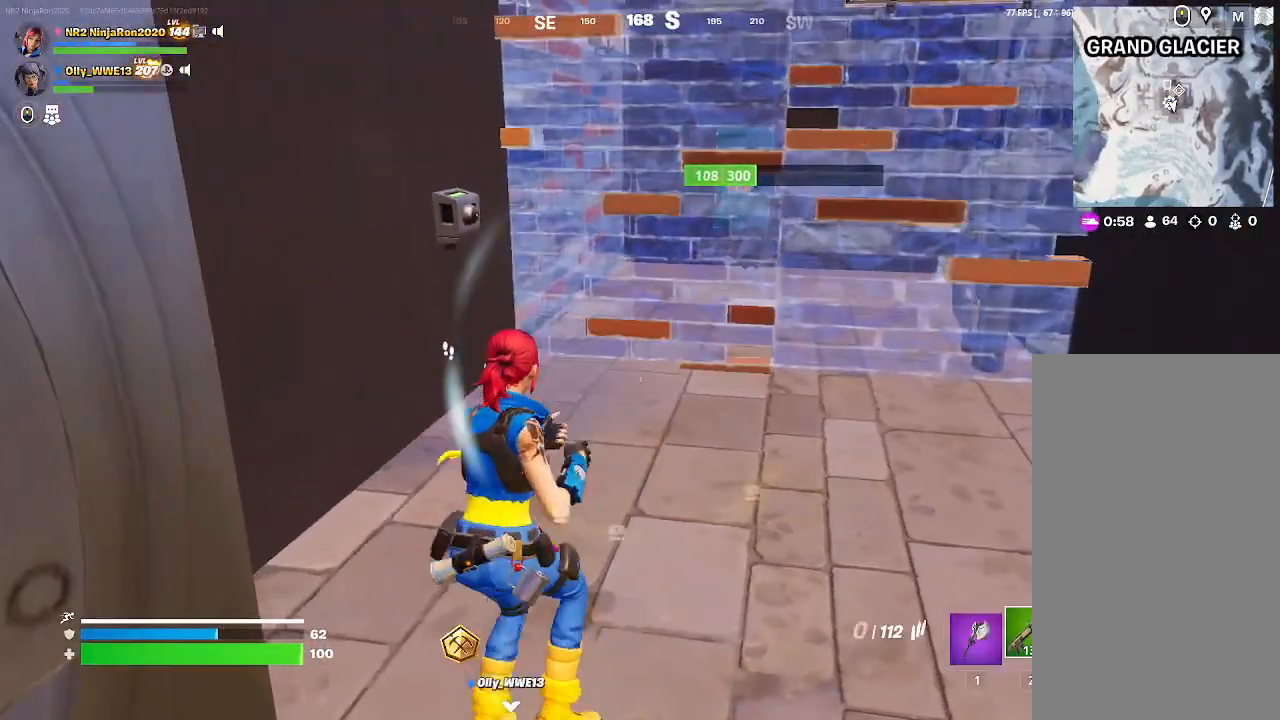
{"keys": [], "mouse": [], "events": []}
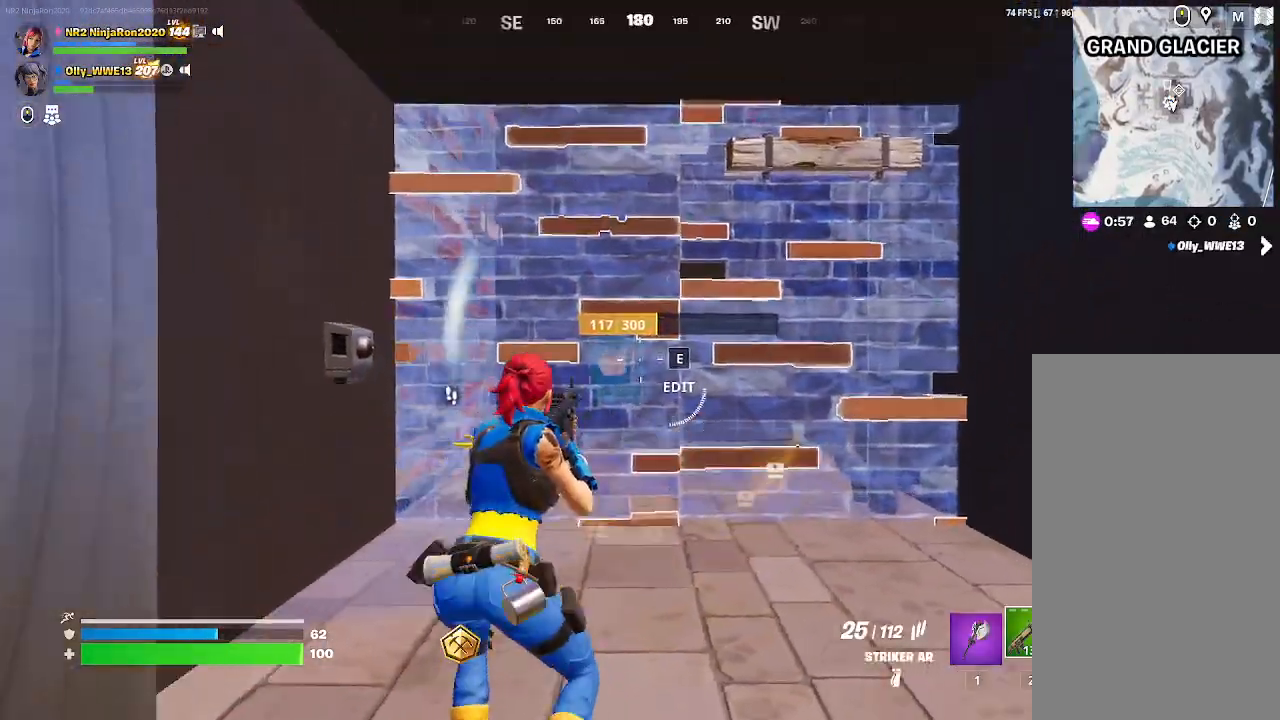
{"keys": [], "mouse": ["left"], "events": [[433, "mouse_left", "down"]]}
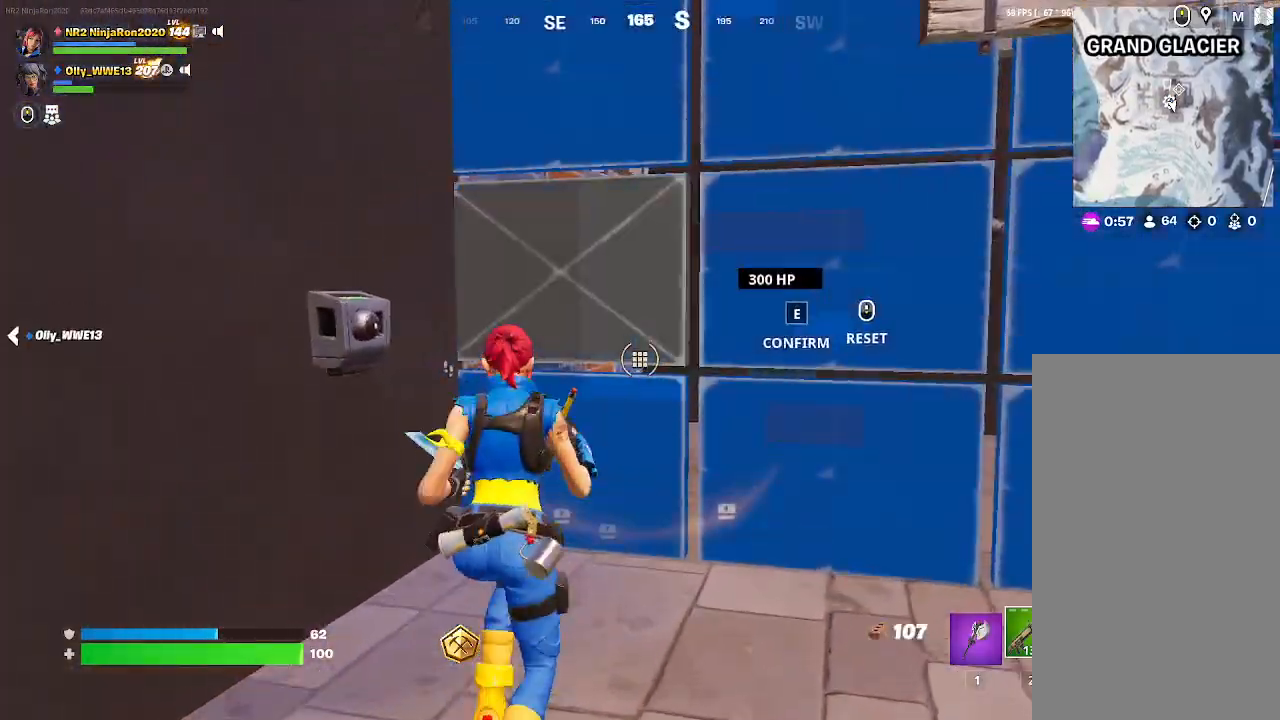
{"keys": [], "mouse": ["left"], "events": []}
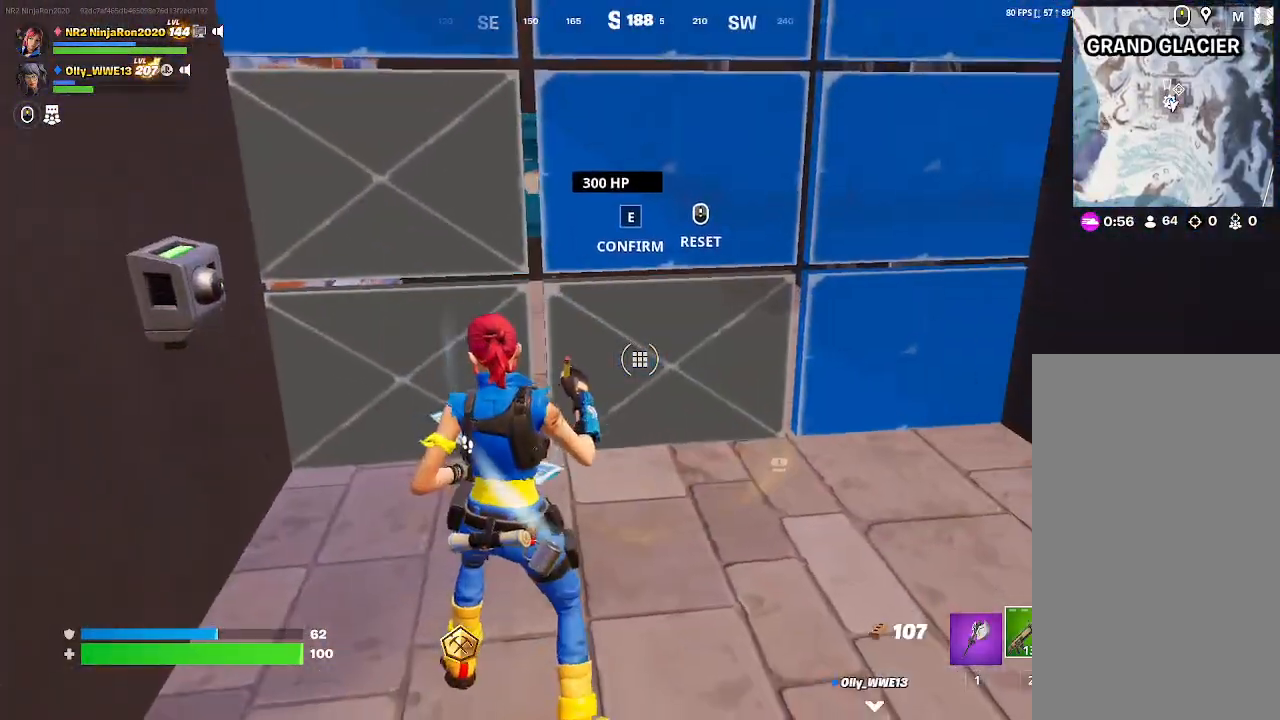
{"keys": [], "mouse": [], "events": [[100, "mouse_left", "up"]]}
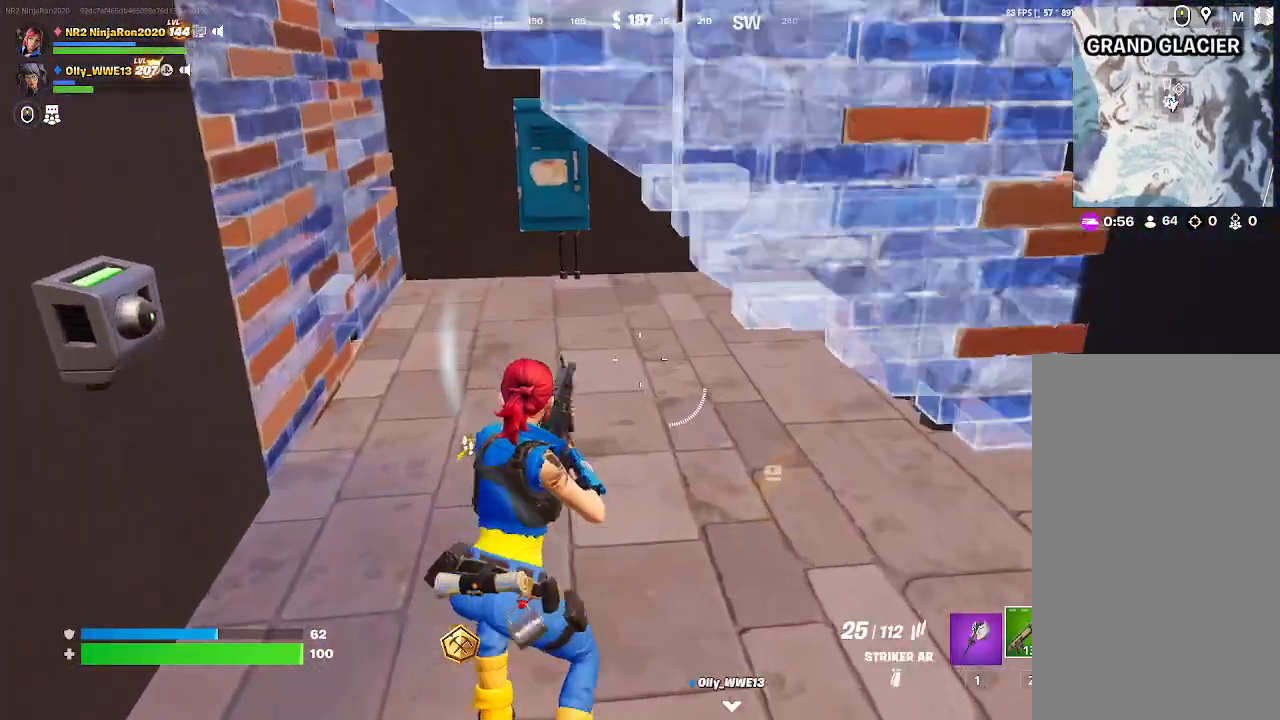
{"keys": [], "mouse": [], "events": []}
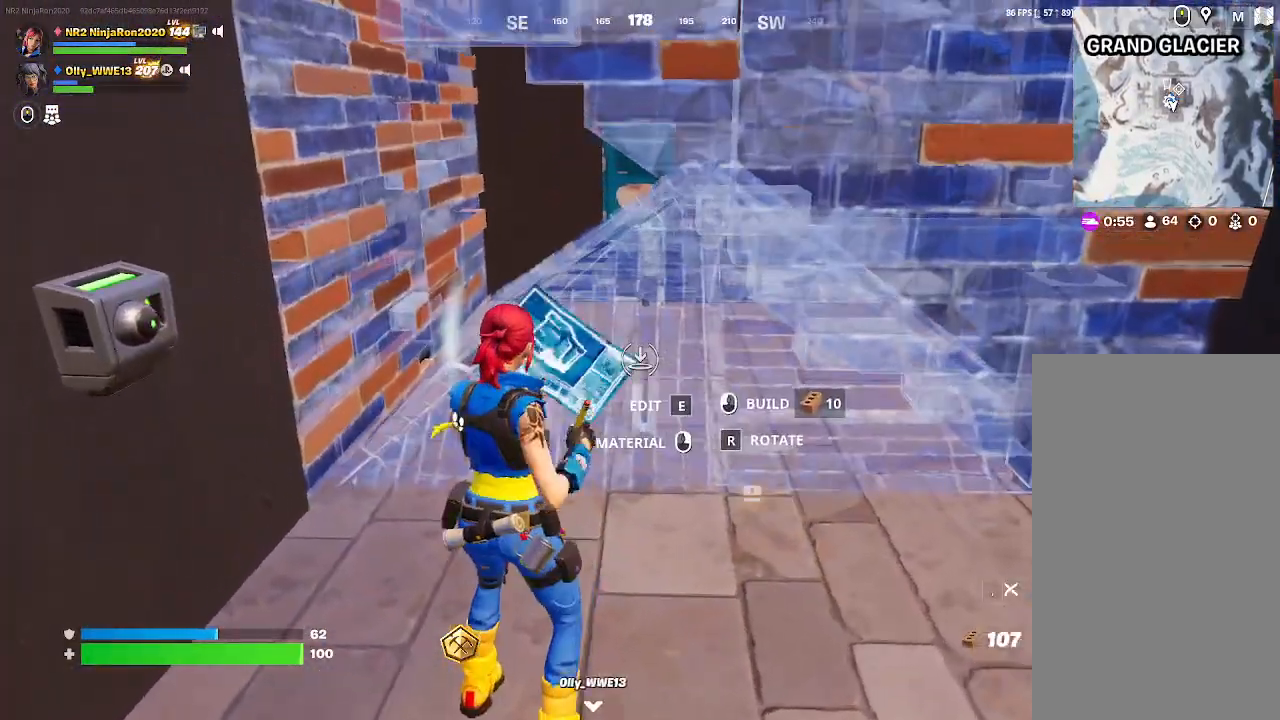
{"keys": [], "mouse": [], "events": [[67, "mouse_mb4", "down"], [267, "mouse_mb4", "up"]]}